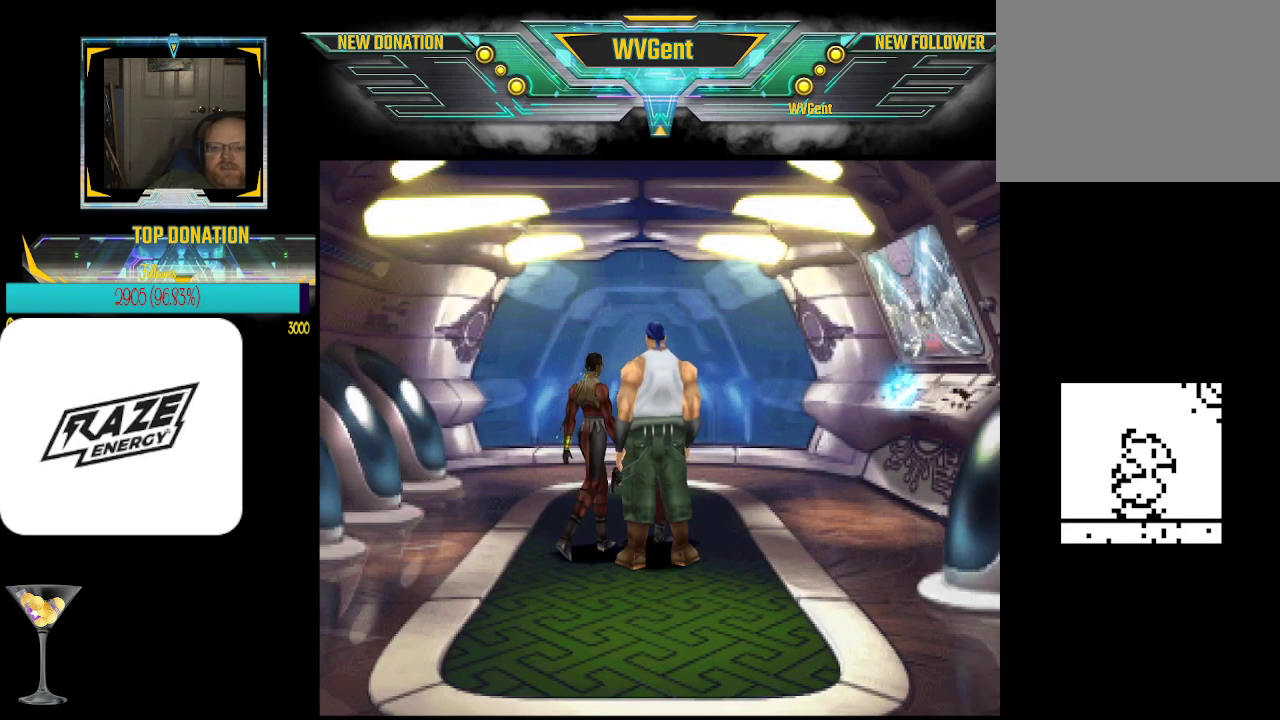
Gameplay with a controller (PlayStation layout); each line is a JSON object with the inputs held at the frame after it. "events" lists button and stick changes between this image and that frame as [ms after this image, input, new state], when the widget could be followed in between. Not read: right_stick.
{"buttons": [], "left_stick": "center", "events": [[67, "left_stick", "center"]]}
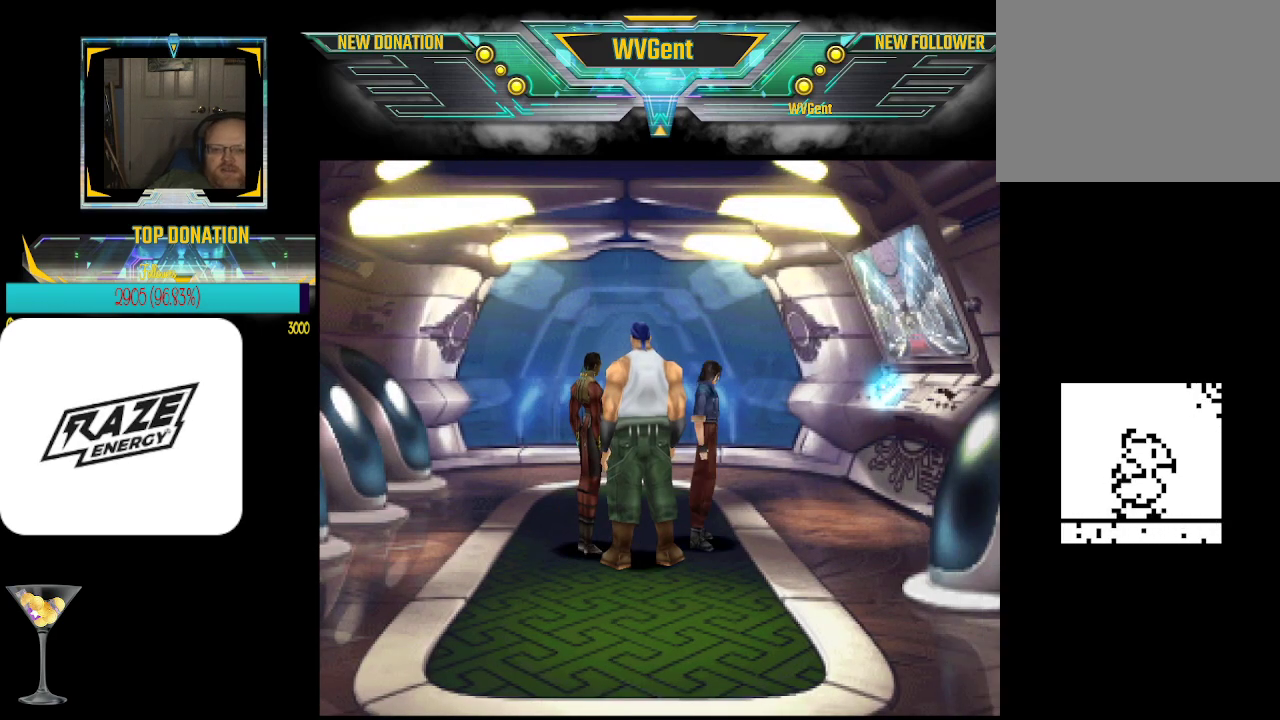
{"buttons": [], "left_stick": "up", "events": [[100, "left_stick", "up"]]}
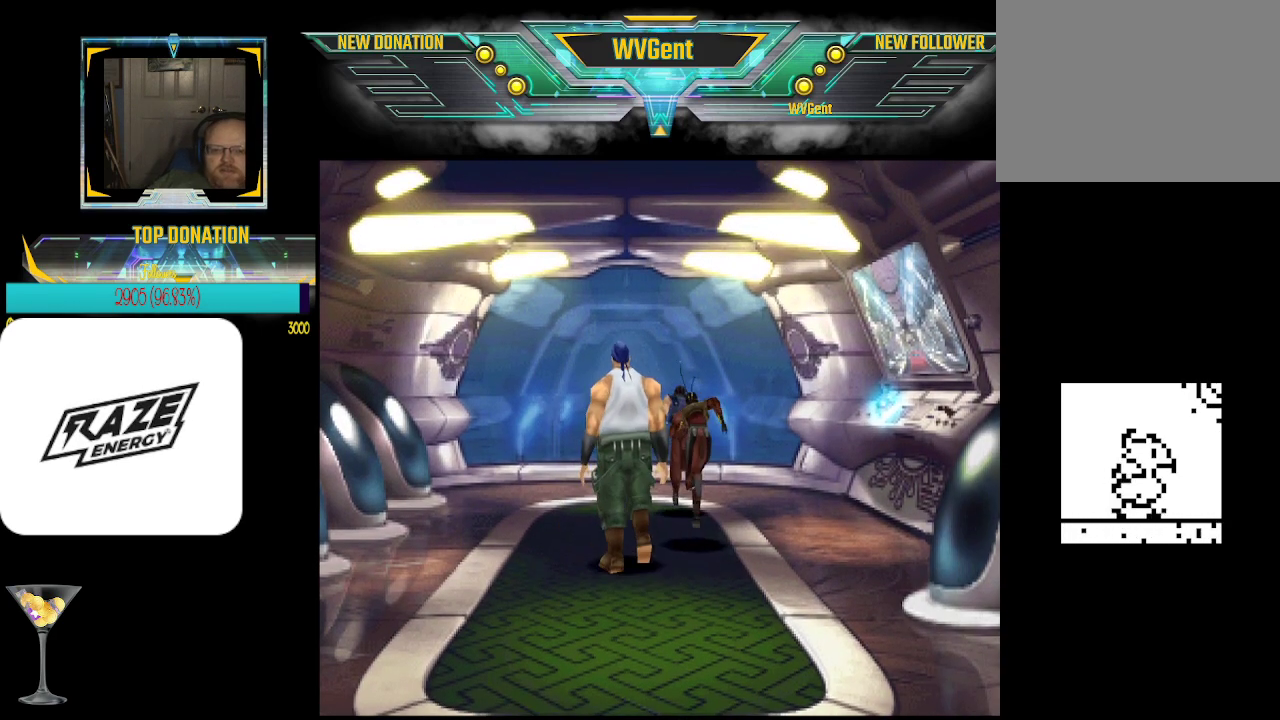
{"buttons": [], "left_stick": "center", "events": [[200, "left_stick", "center"]]}
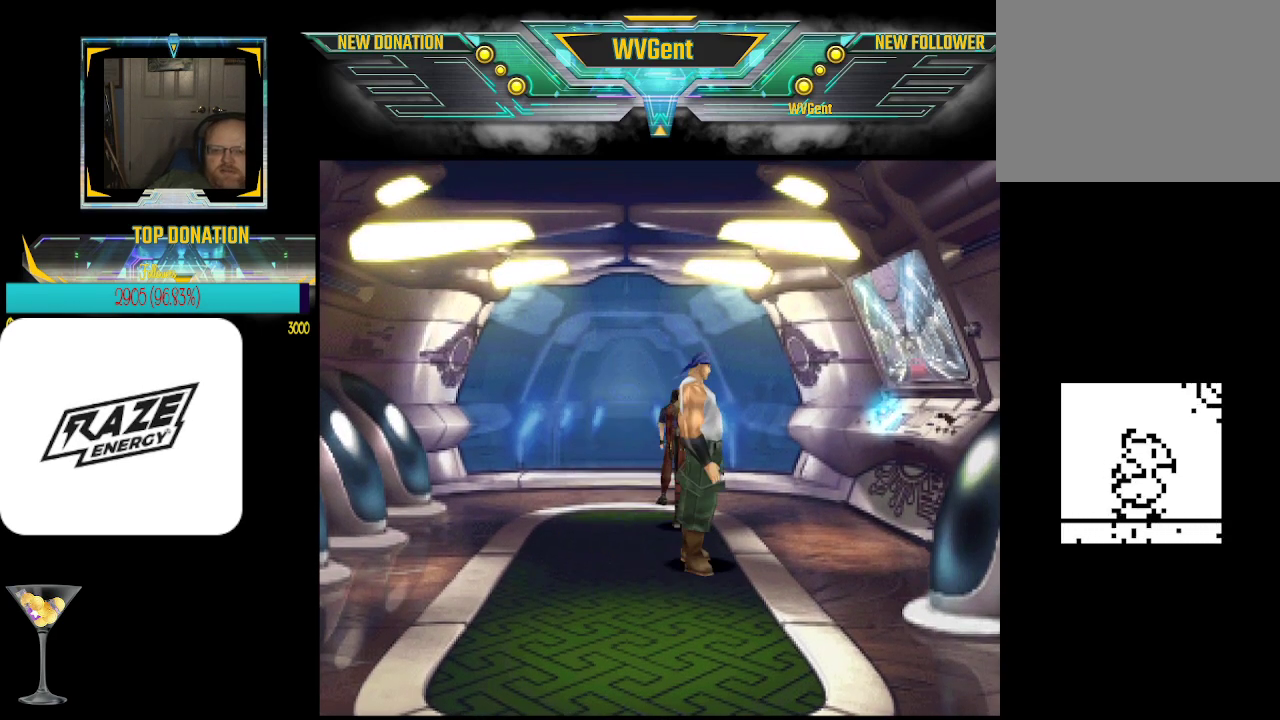
{"buttons": [], "left_stick": "up", "events": [[67, "left_stick", "up-left"], [233, "left_stick", "up"]]}
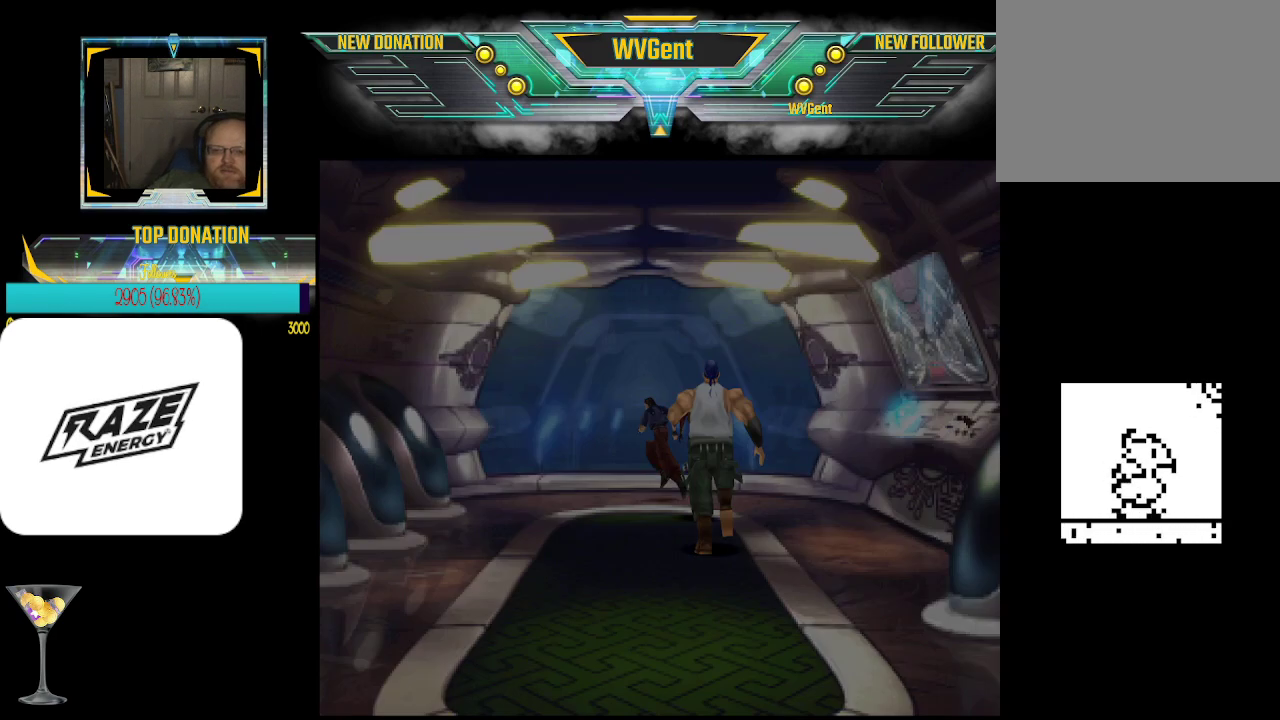
{"buttons": [], "left_stick": "center", "events": [[67, "left_stick", "center"]]}
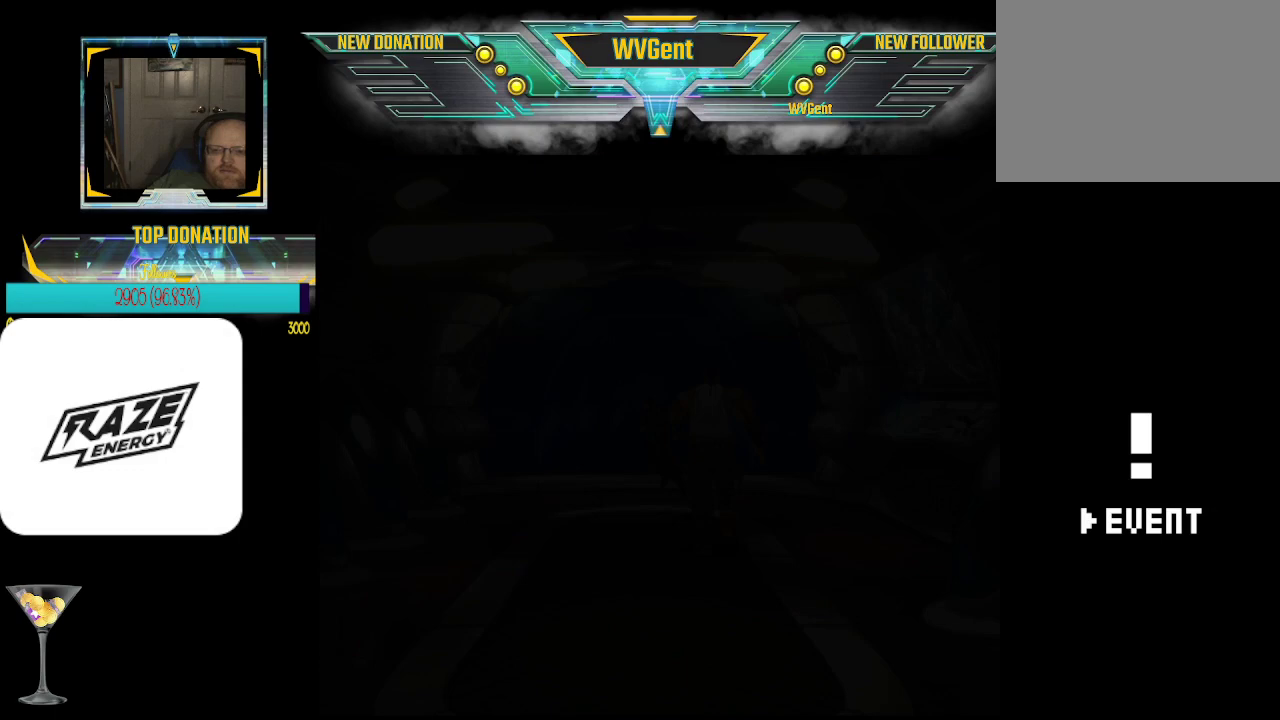
{"buttons": [], "left_stick": "center", "events": []}
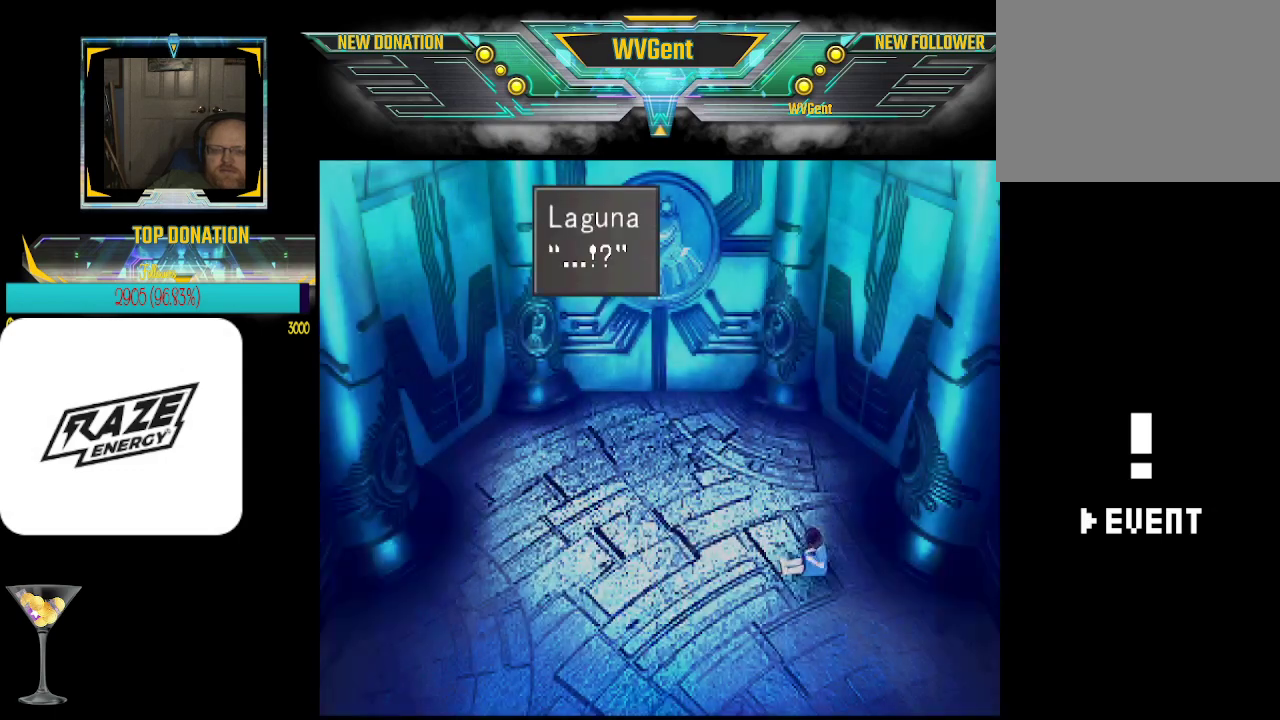
{"buttons": [], "left_stick": "center", "events": []}
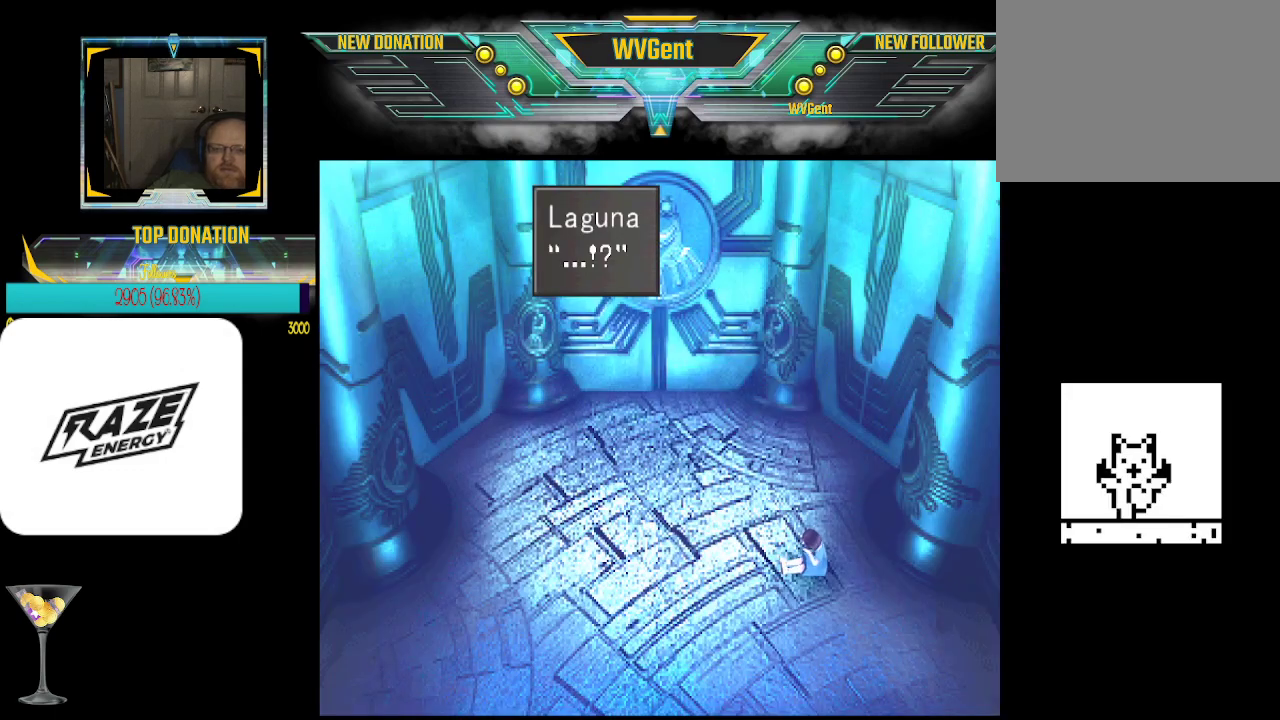
{"buttons": [], "left_stick": "center", "events": [[333, "CROSS", "down"], [400, "CROSS", "up"]]}
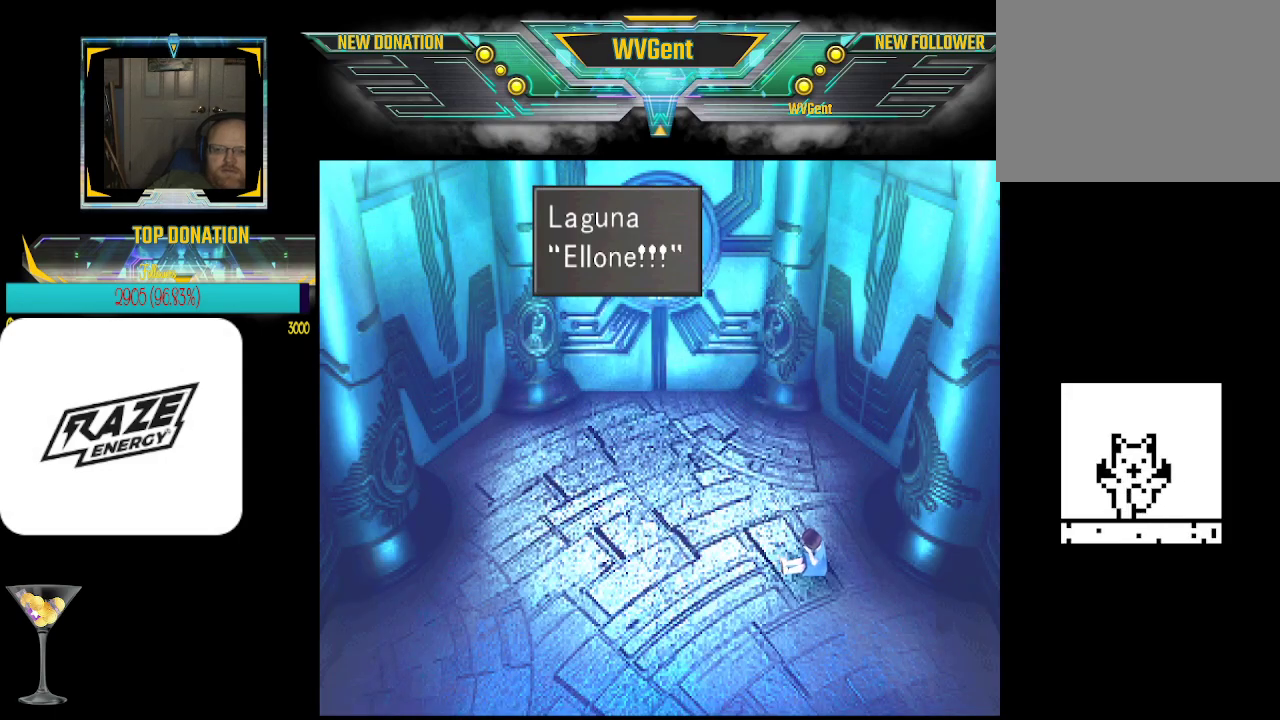
{"buttons": [], "left_stick": "center", "events": [[367, "CROSS", "down"], [467, "CROSS", "up"]]}
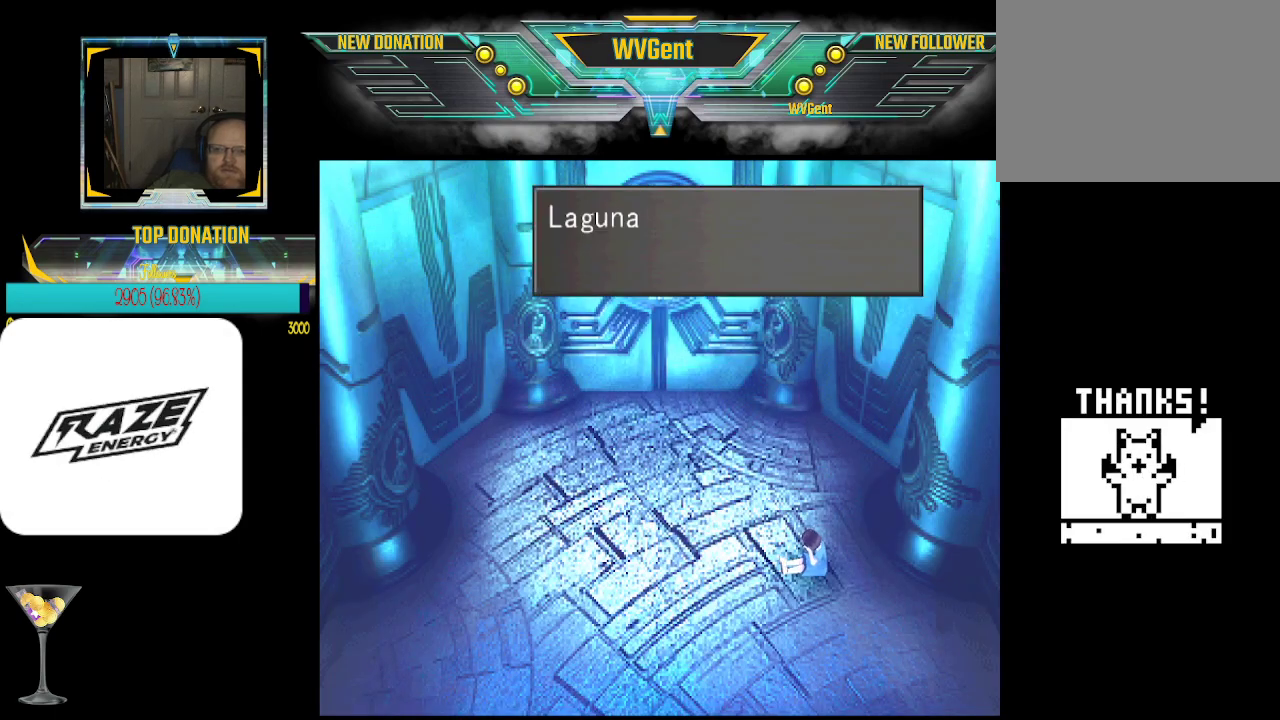
{"buttons": ["CROSS"], "left_stick": "center", "events": [[433, "CROSS", "down"]]}
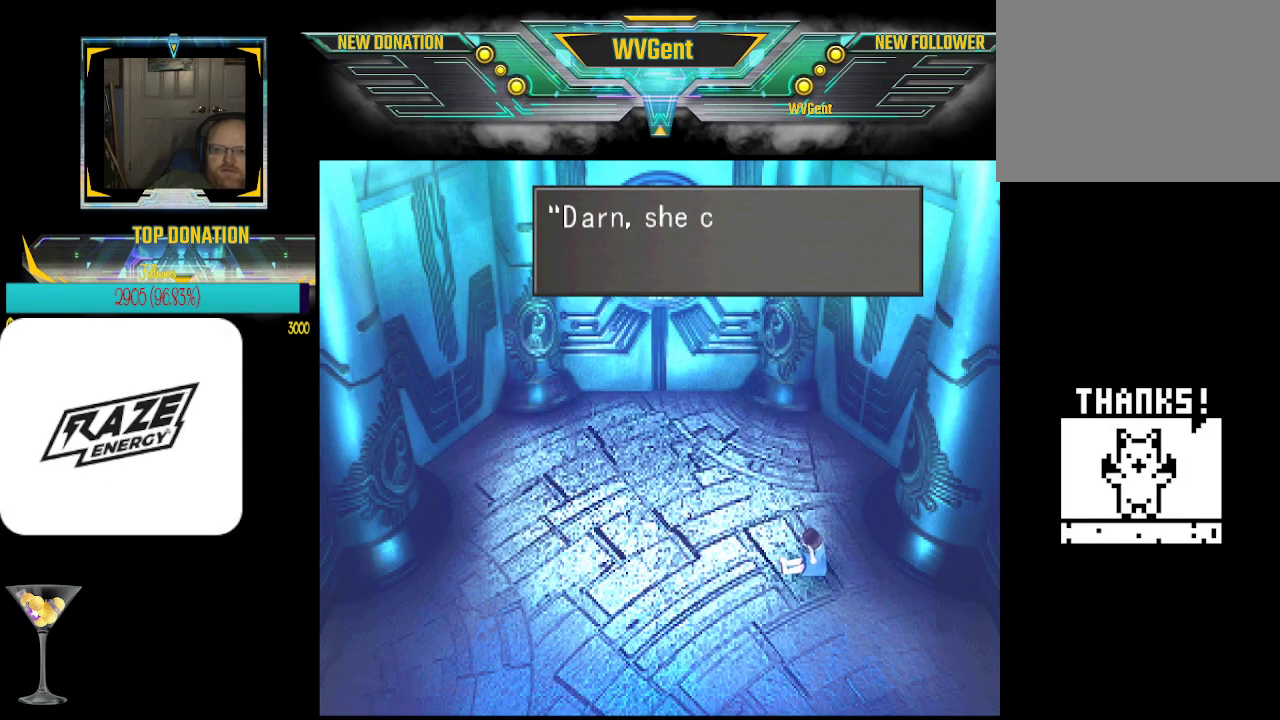
{"buttons": ["CROSS"], "left_stick": "center", "events": [[67, "CROSS", "up"], [500, "CROSS", "down"]]}
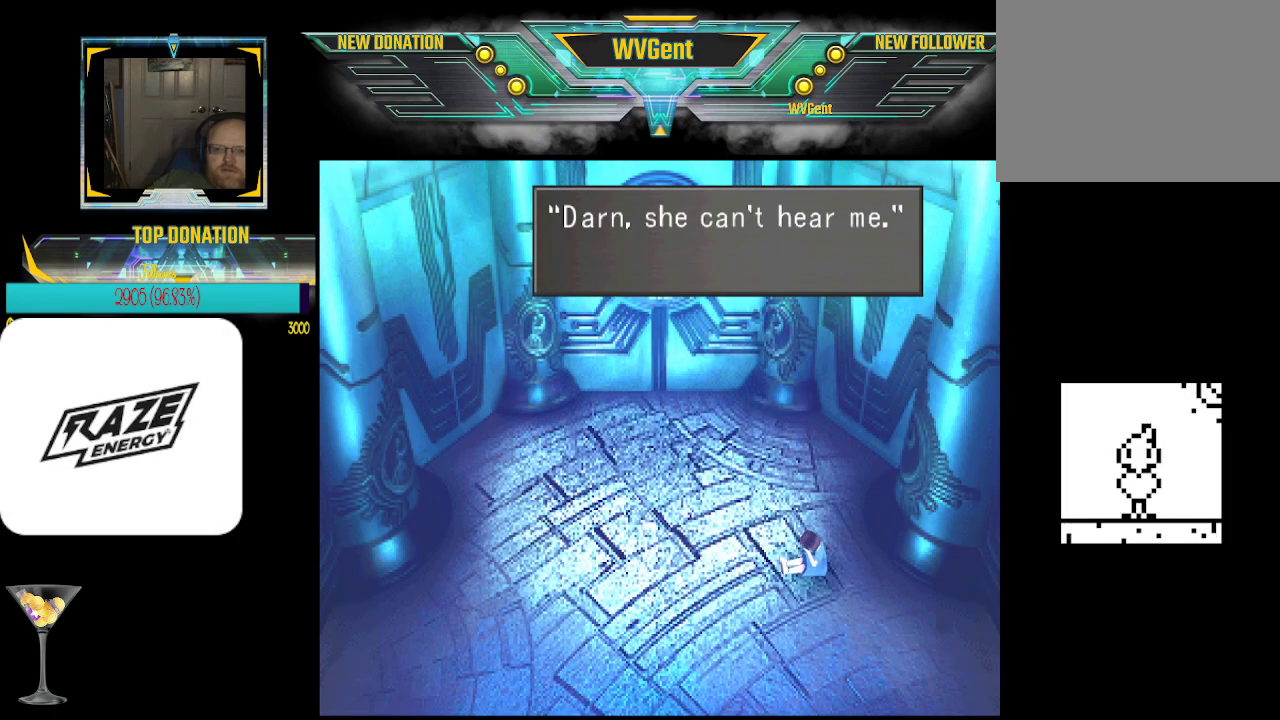
{"buttons": [], "left_stick": "center", "events": [[100, "CROSS", "up"]]}
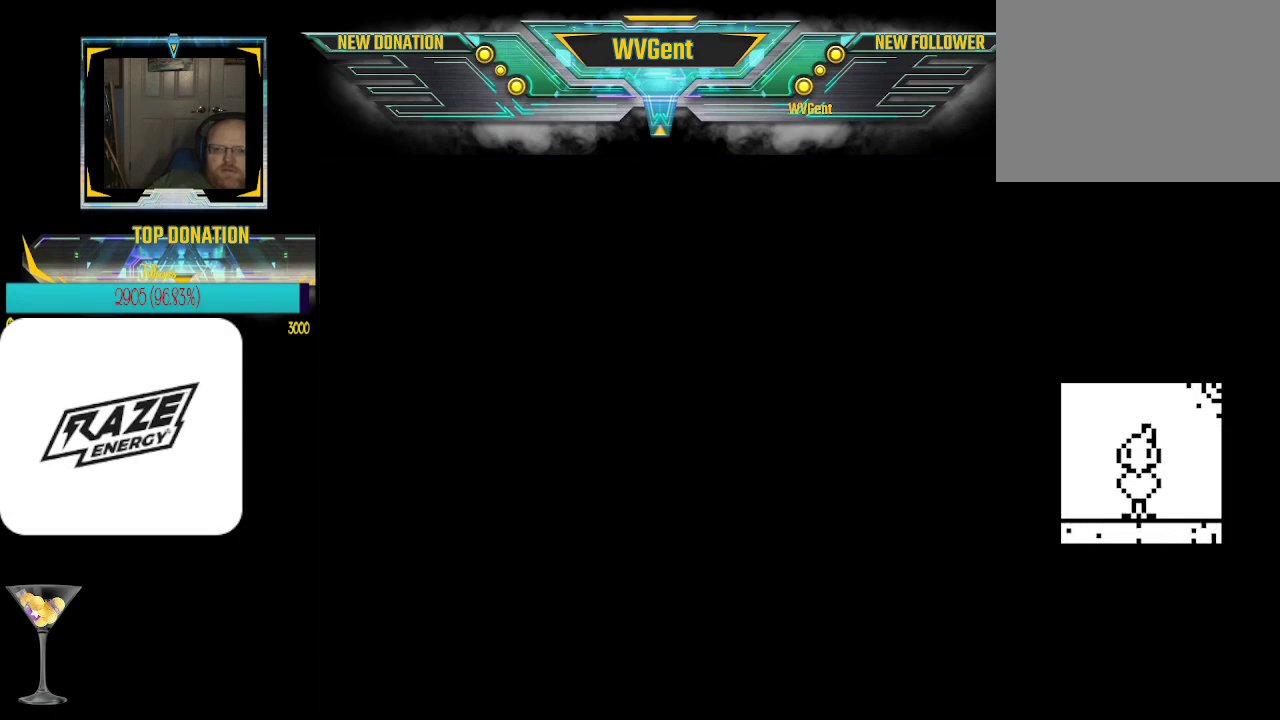
{"buttons": [], "left_stick": "center", "events": []}
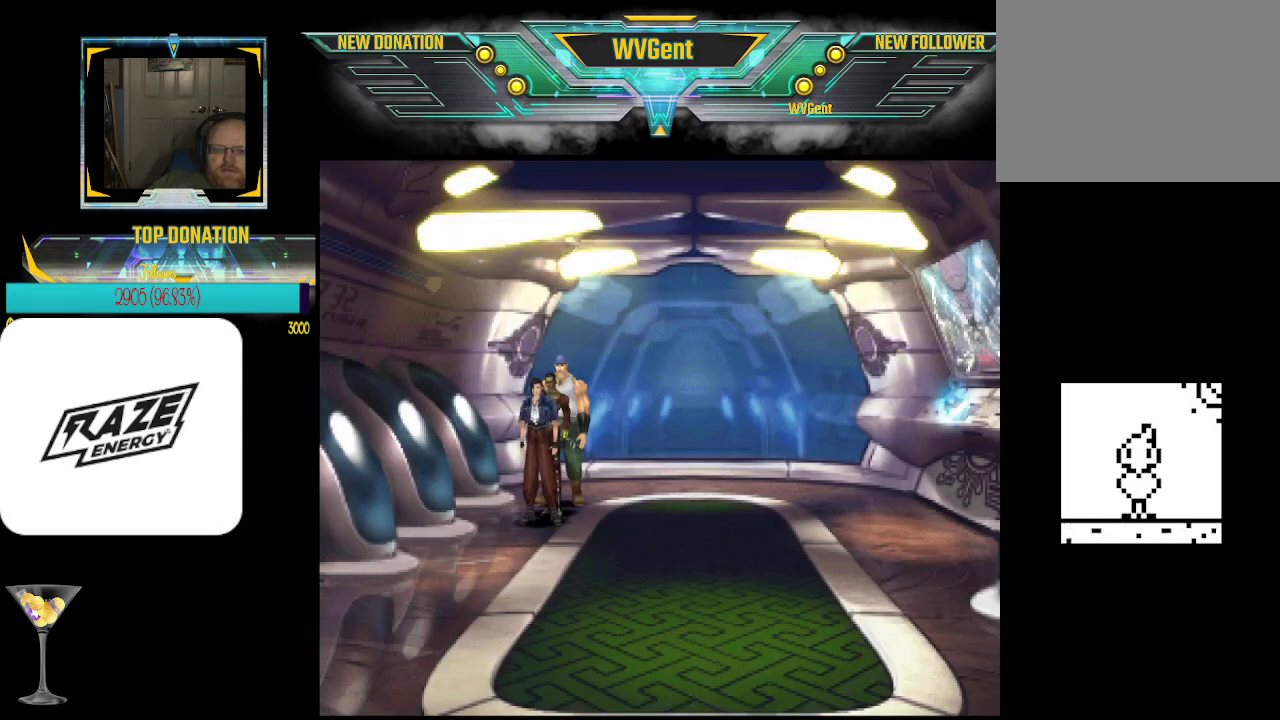
{"buttons": [], "left_stick": "center", "events": [[133, "left_stick", "up"], [367, "left_stick", "center"]]}
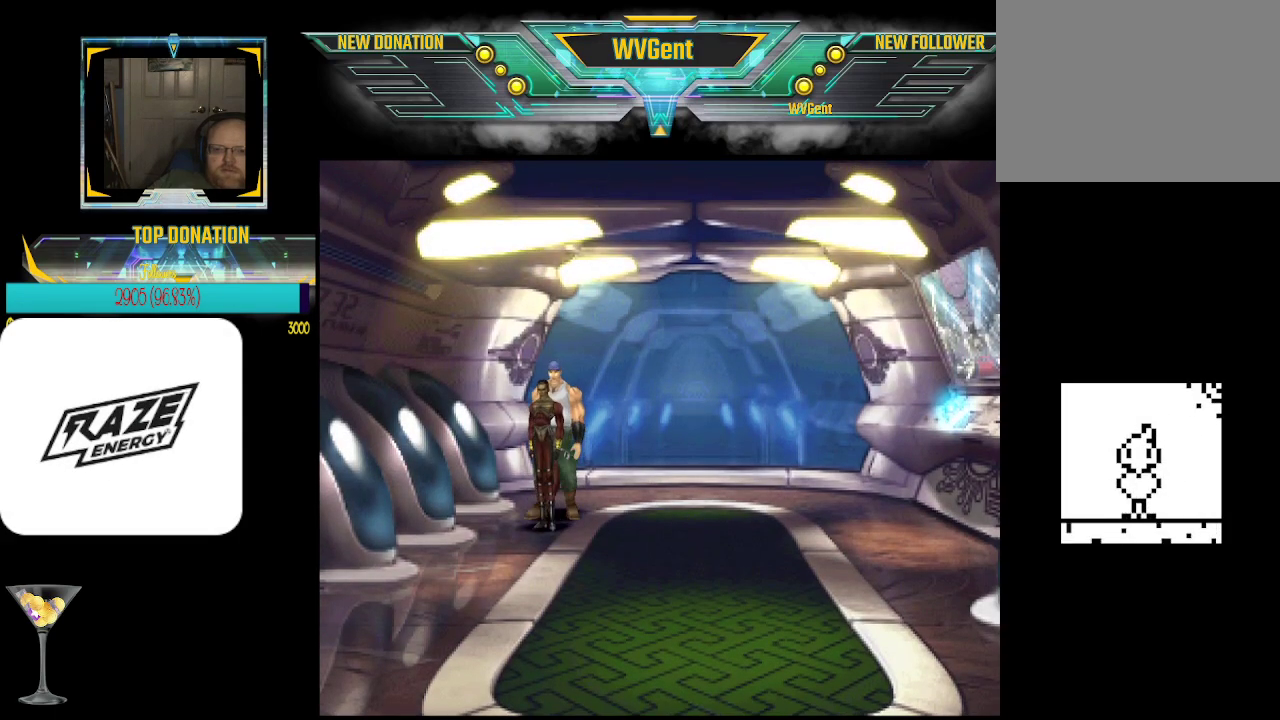
{"buttons": [], "left_stick": "up", "events": [[167, "left_stick", "up-right"], [467, "left_stick", "up"]]}
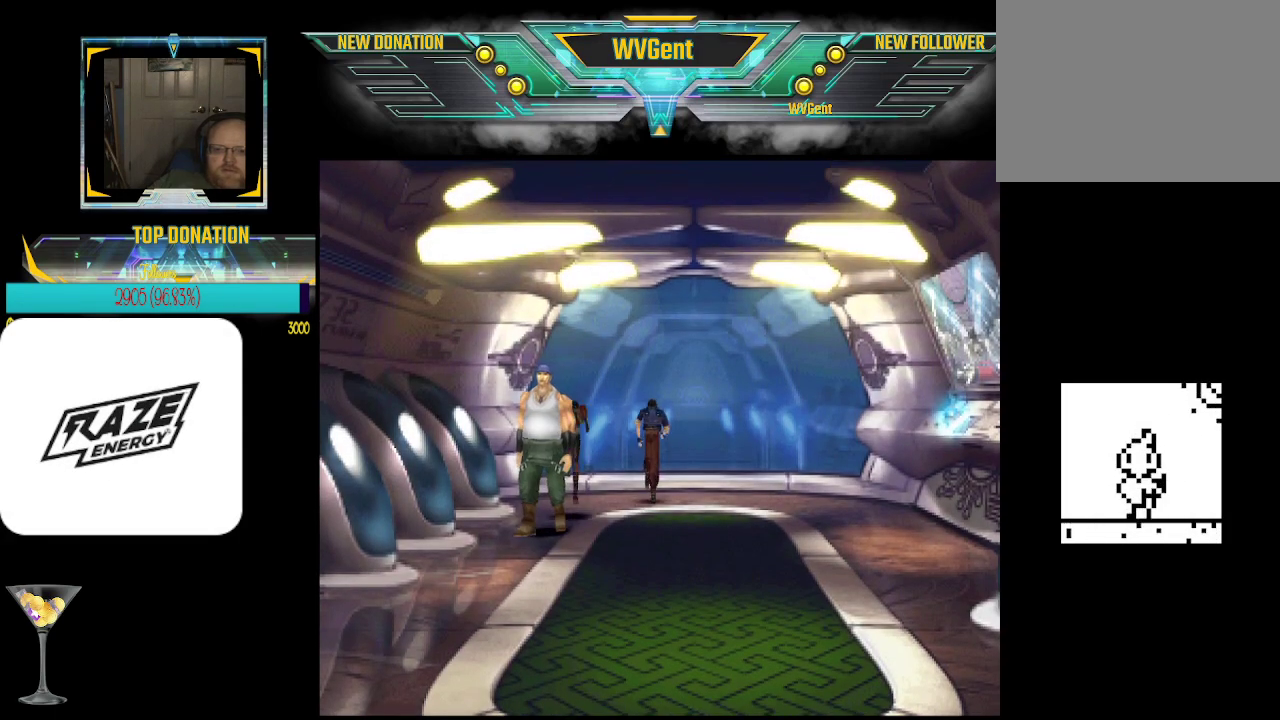
{"buttons": [], "left_stick": "center", "events": [[300, "left_stick", "right"], [400, "left_stick", "center"]]}
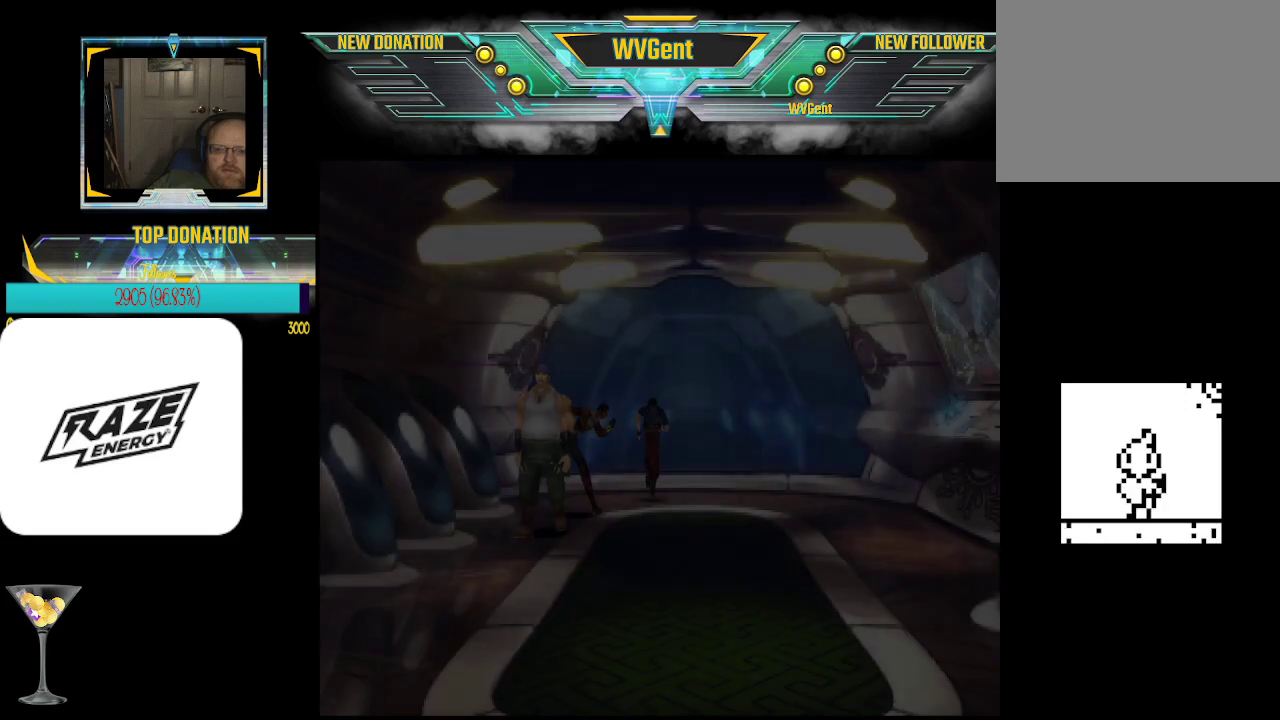
{"buttons": [], "left_stick": "center", "events": []}
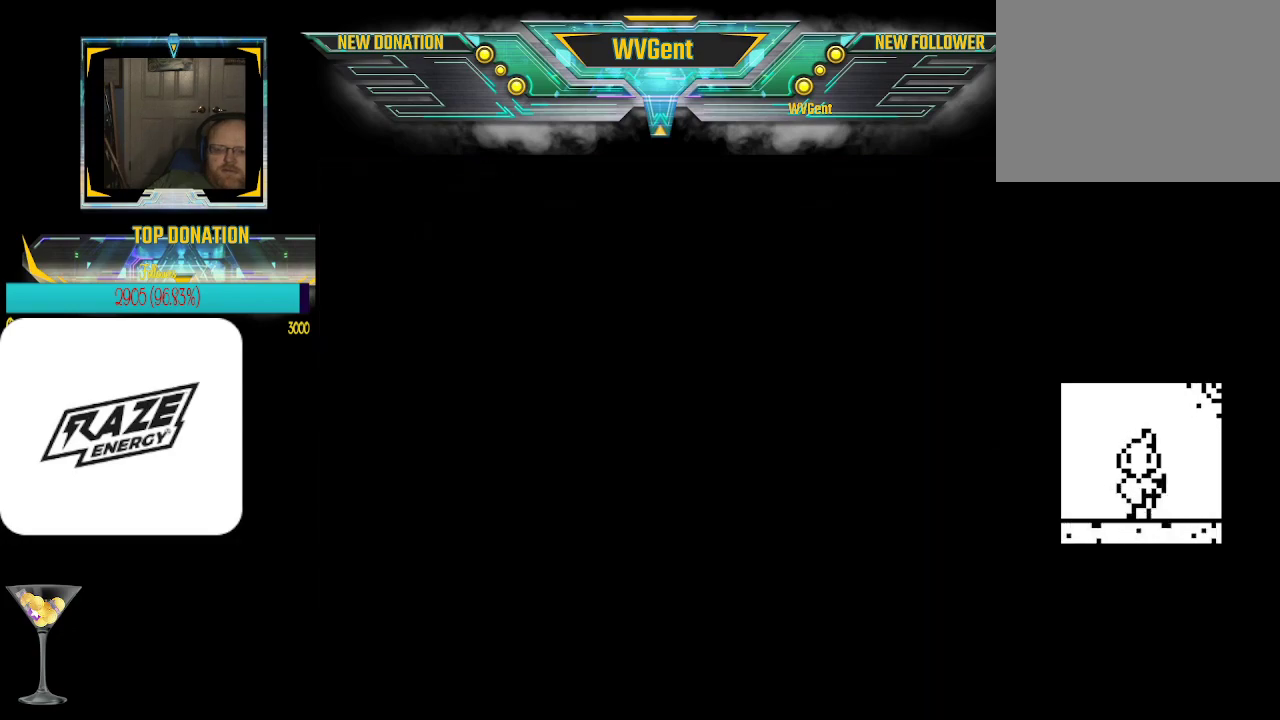
{"buttons": [], "left_stick": "center", "events": []}
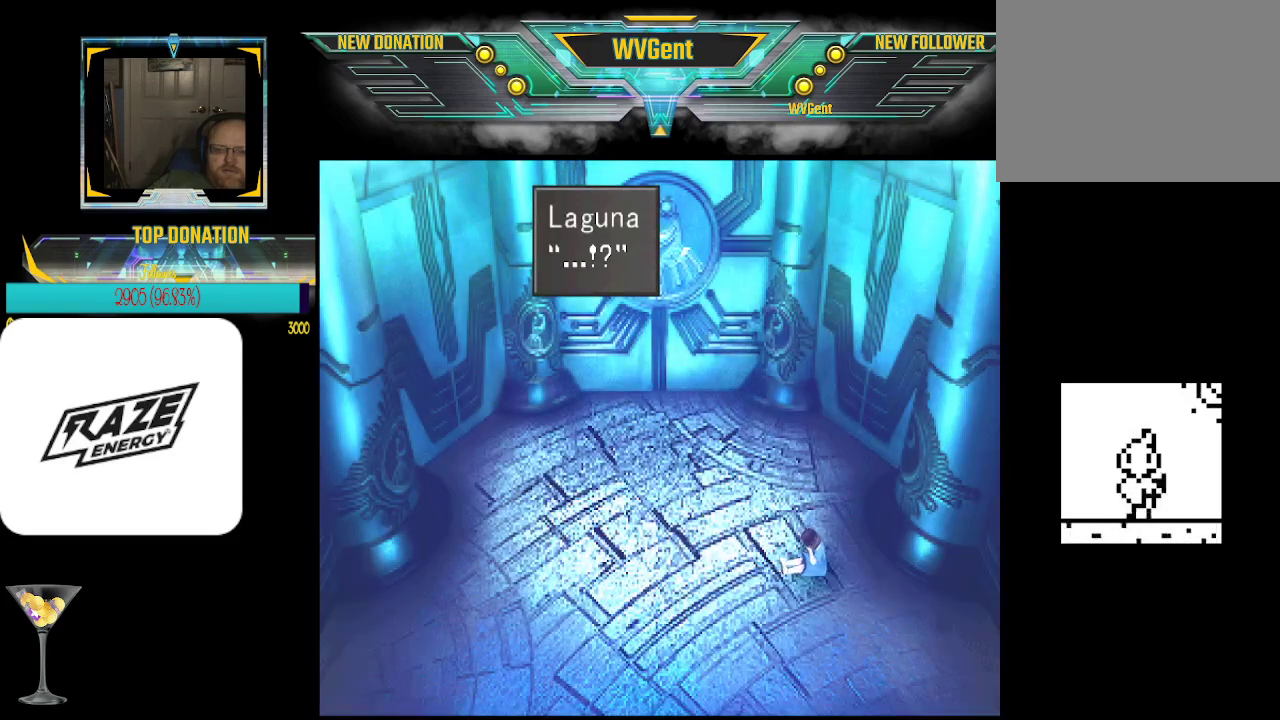
{"buttons": [], "left_stick": "center", "events": [[300, "CROSS", "down"], [400, "CROSS", "up"]]}
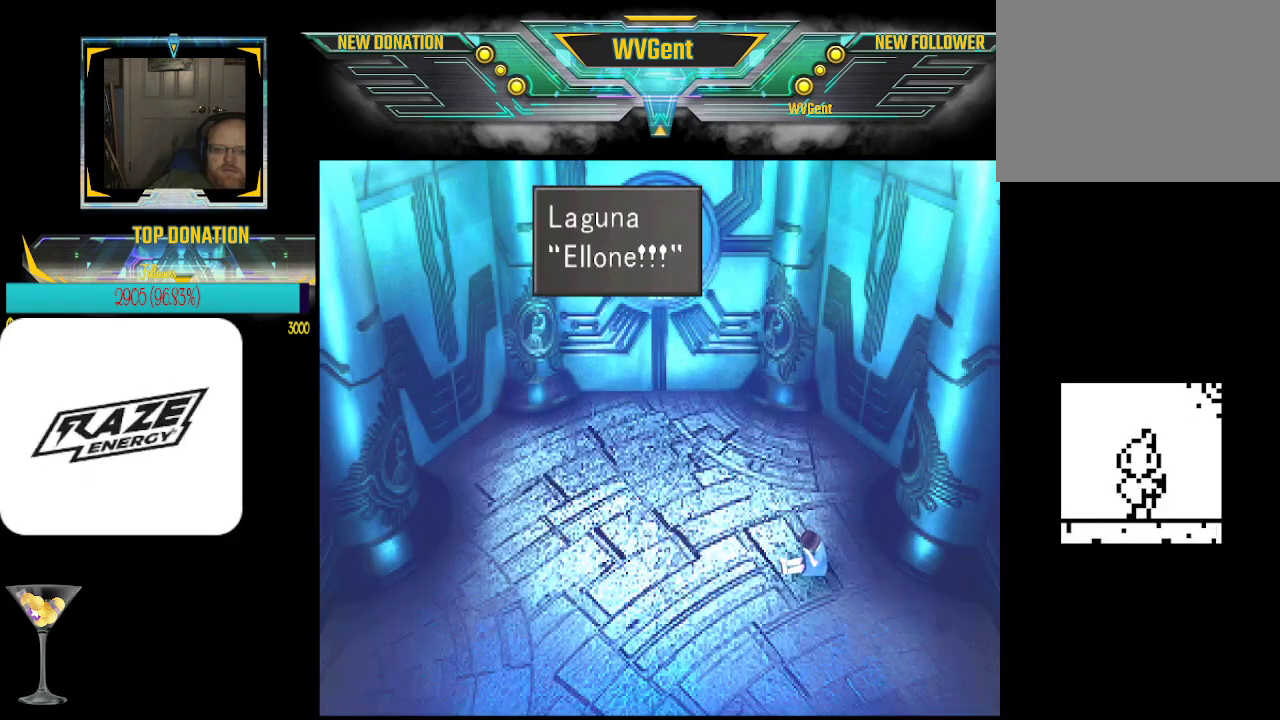
{"buttons": [], "left_stick": "center", "events": [[400, "CROSS", "down"], [500, "CROSS", "up"]]}
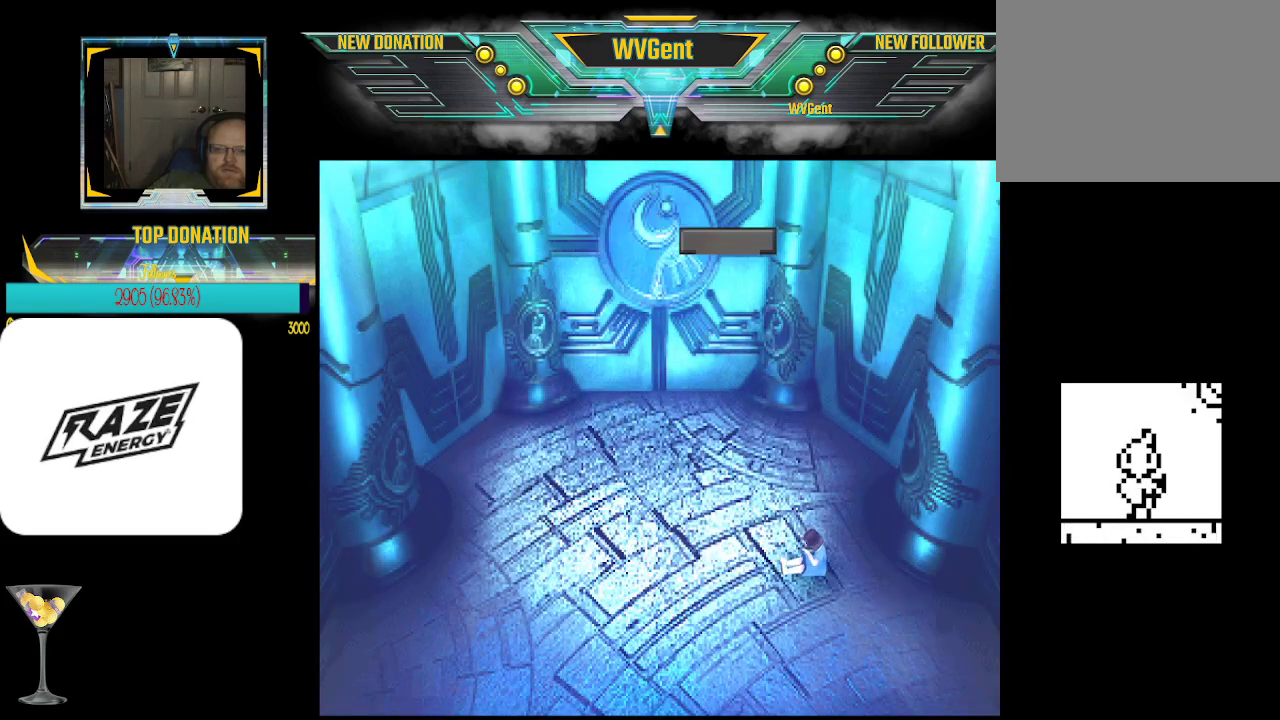
{"buttons": [], "left_stick": "center", "events": []}
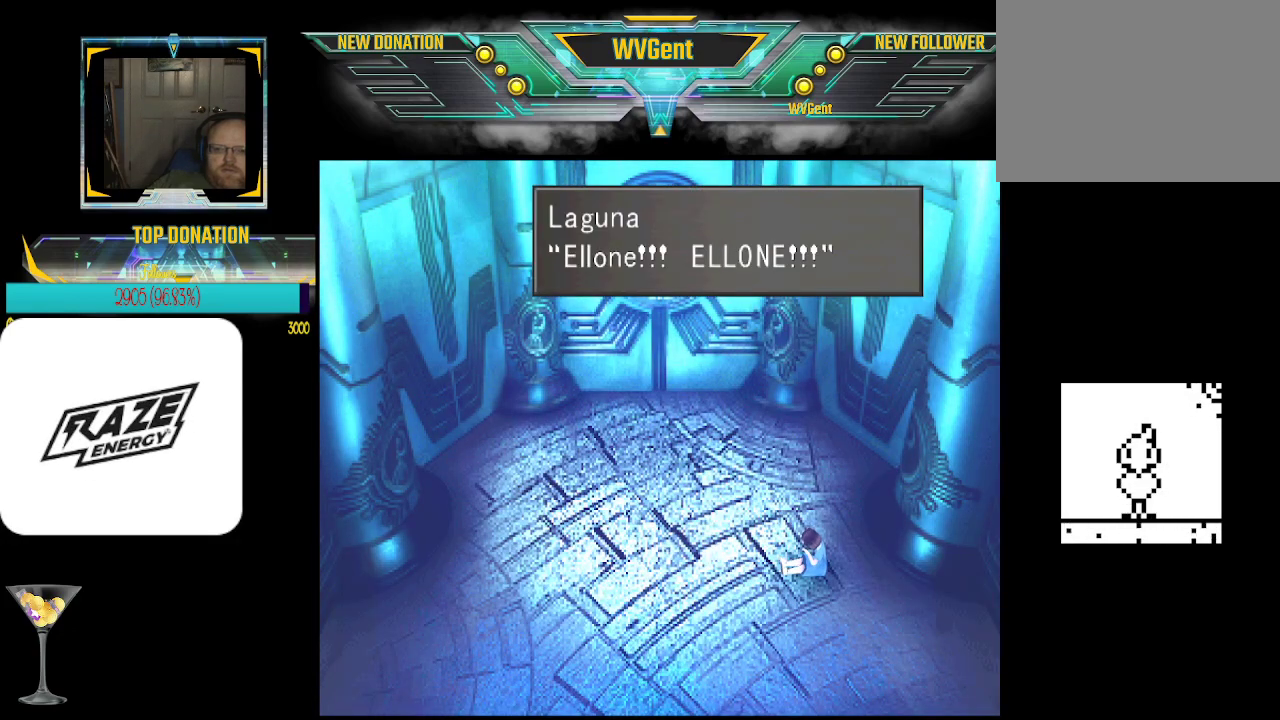
{"buttons": [], "left_stick": "center", "events": [[33, "CROSS", "down"], [133, "CROSS", "up"]]}
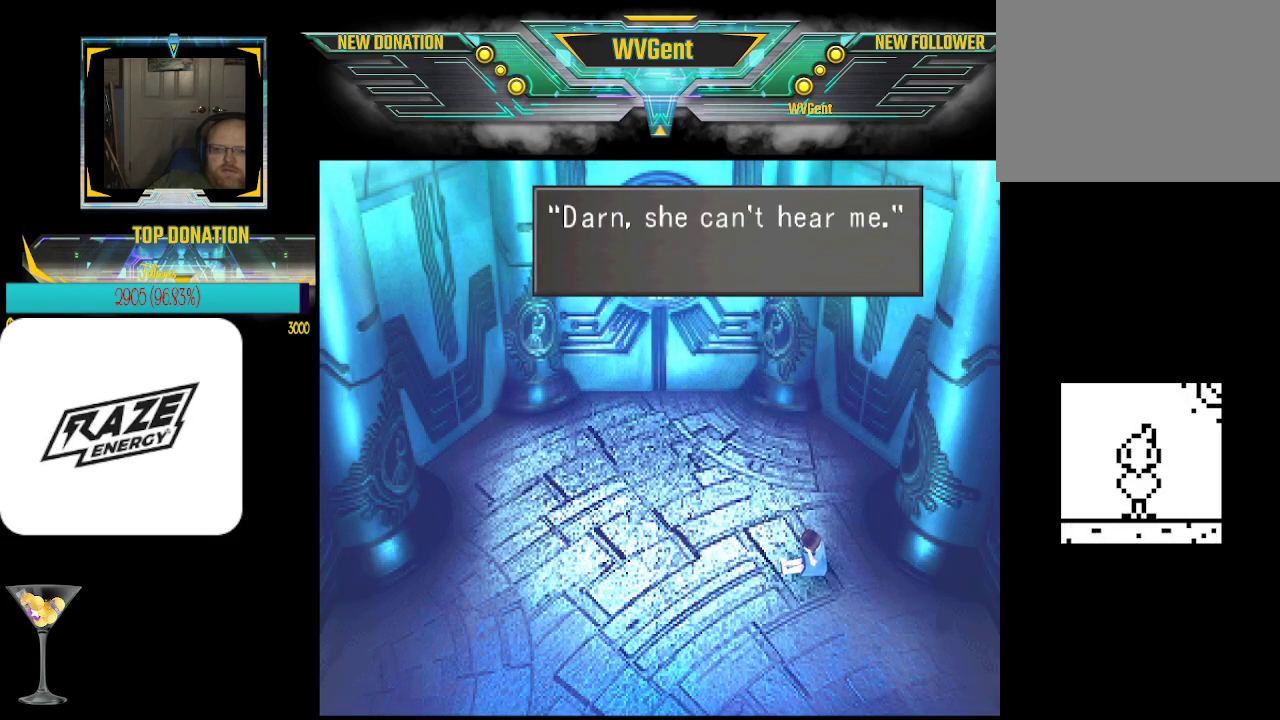
{"buttons": [], "left_stick": "center", "events": [[400, "CROSS", "down"], [467, "CROSS", "up"]]}
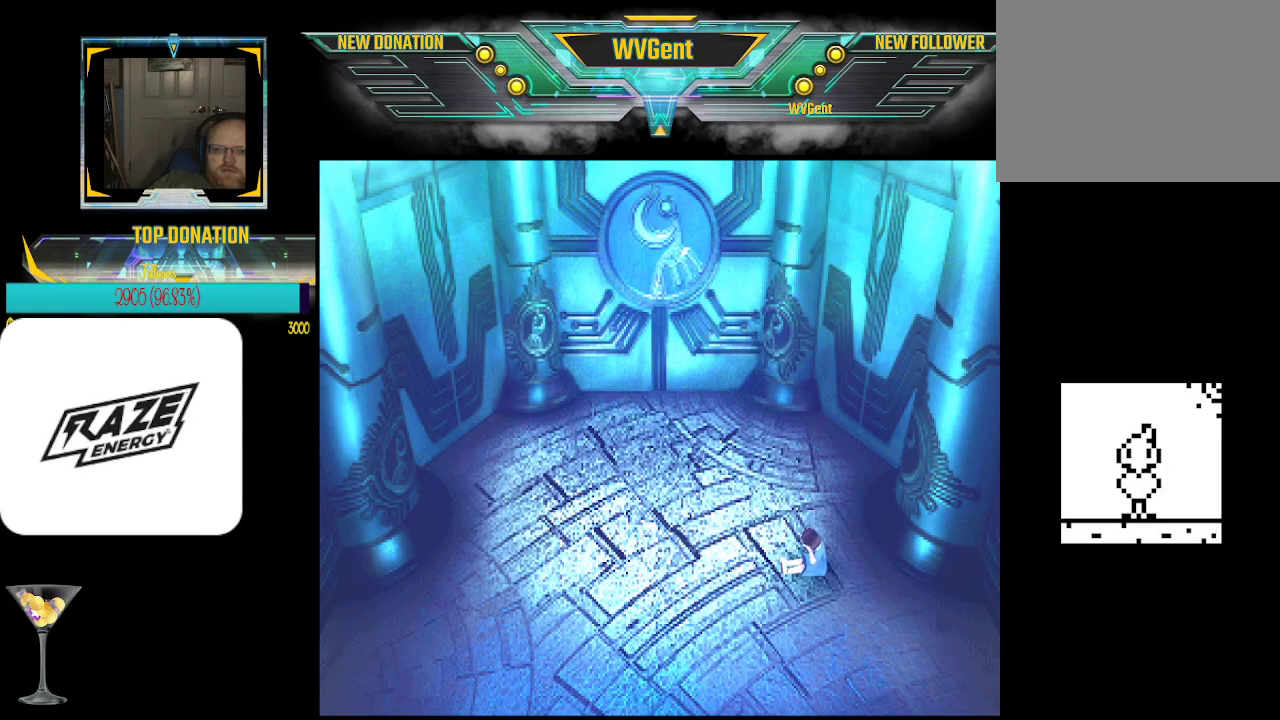
{"buttons": [], "left_stick": "center", "events": []}
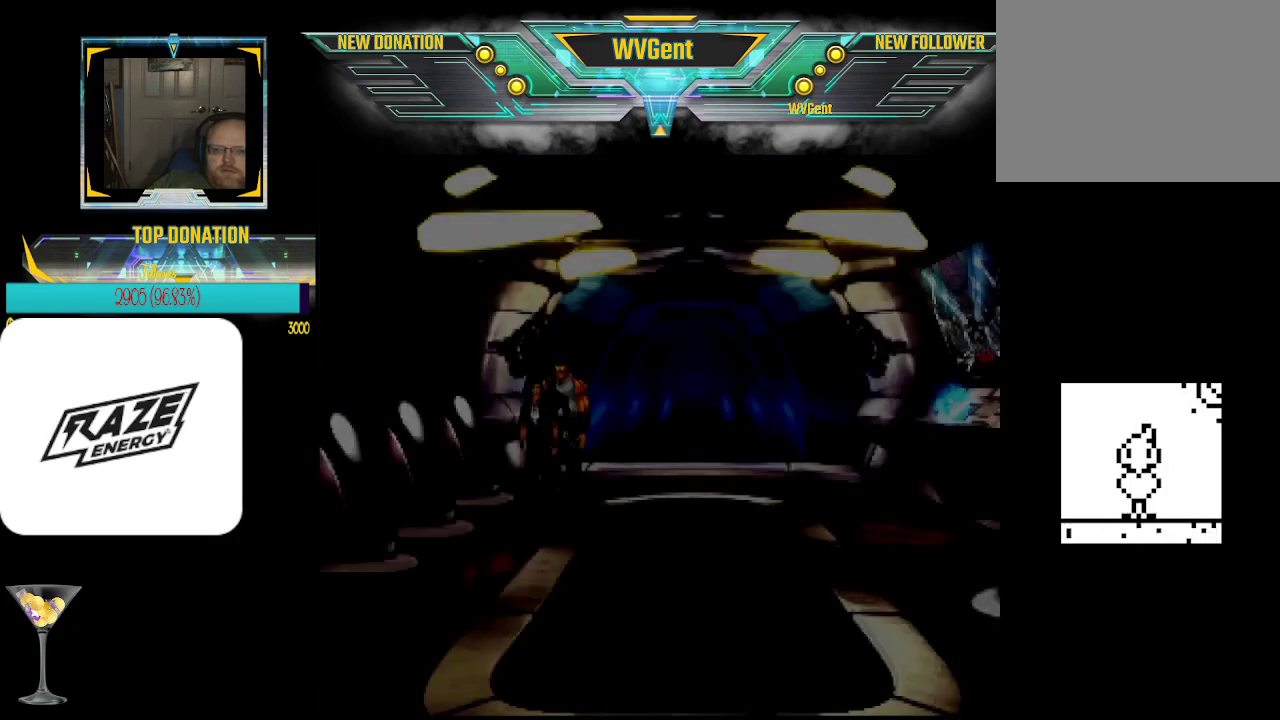
{"buttons": [], "left_stick": "right", "events": [[333, "left_stick", "down-right"], [500, "left_stick", "right"]]}
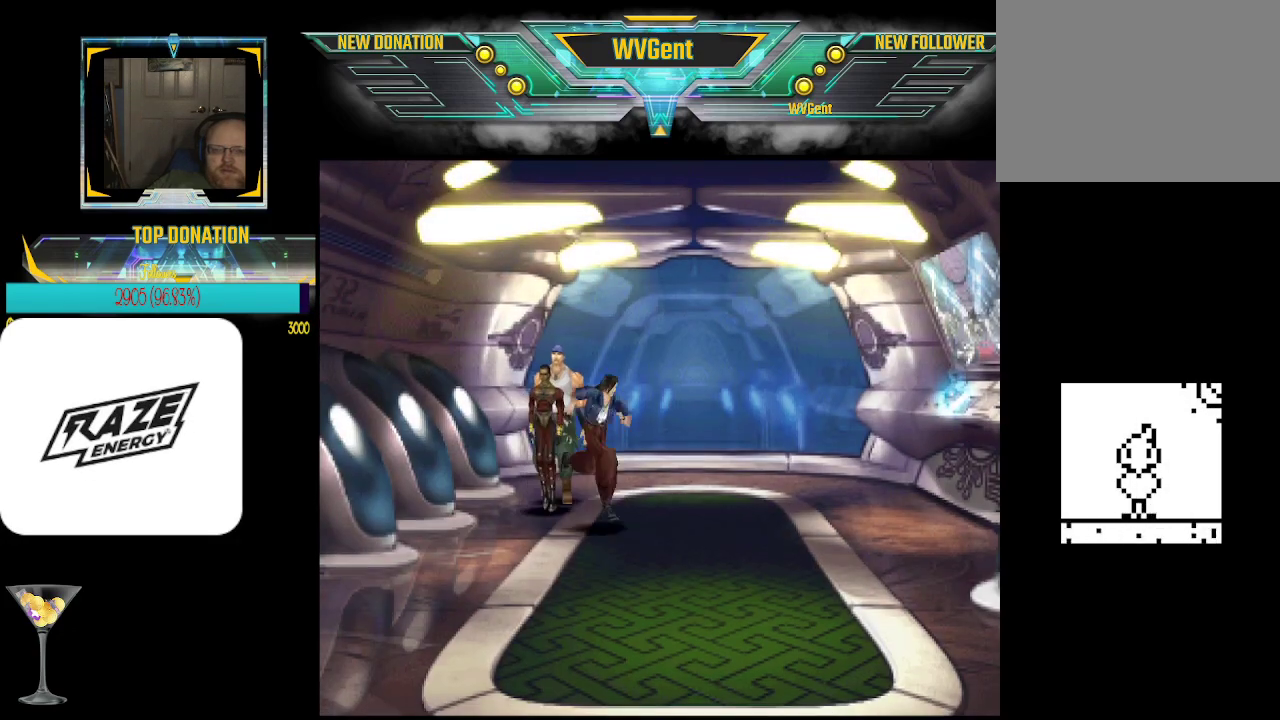
{"buttons": [], "left_stick": "right", "events": [[133, "left_stick", "up-right"], [267, "left_stick", "right"]]}
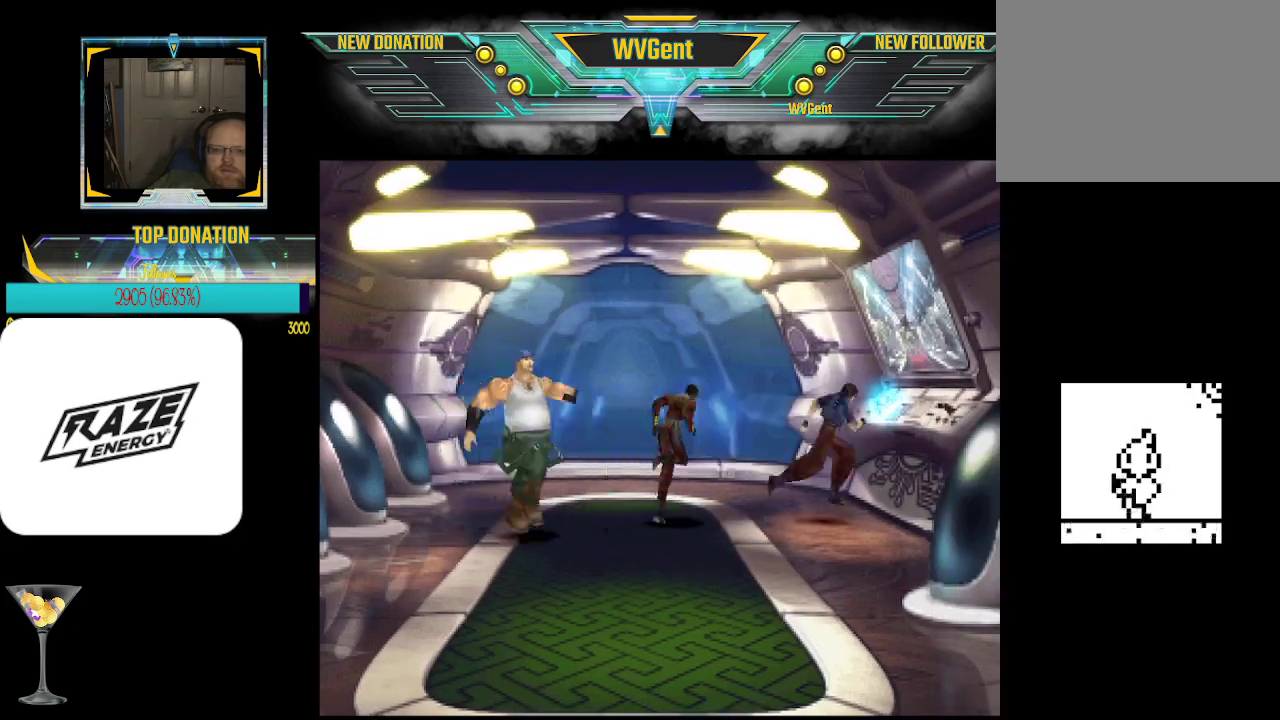
{"buttons": [], "left_stick": "center", "events": [[167, "CROSS", "down"], [233, "left_stick", "center"], [267, "CROSS", "up"]]}
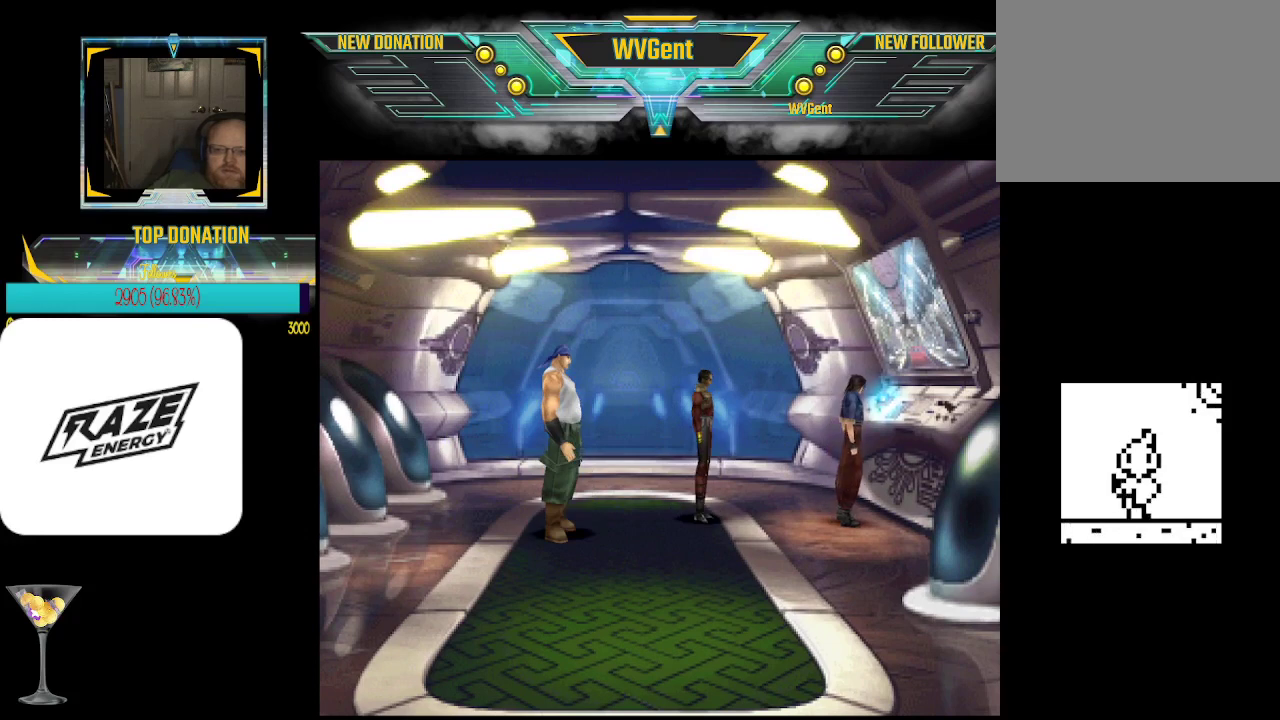
{"buttons": [], "left_stick": "center", "events": []}